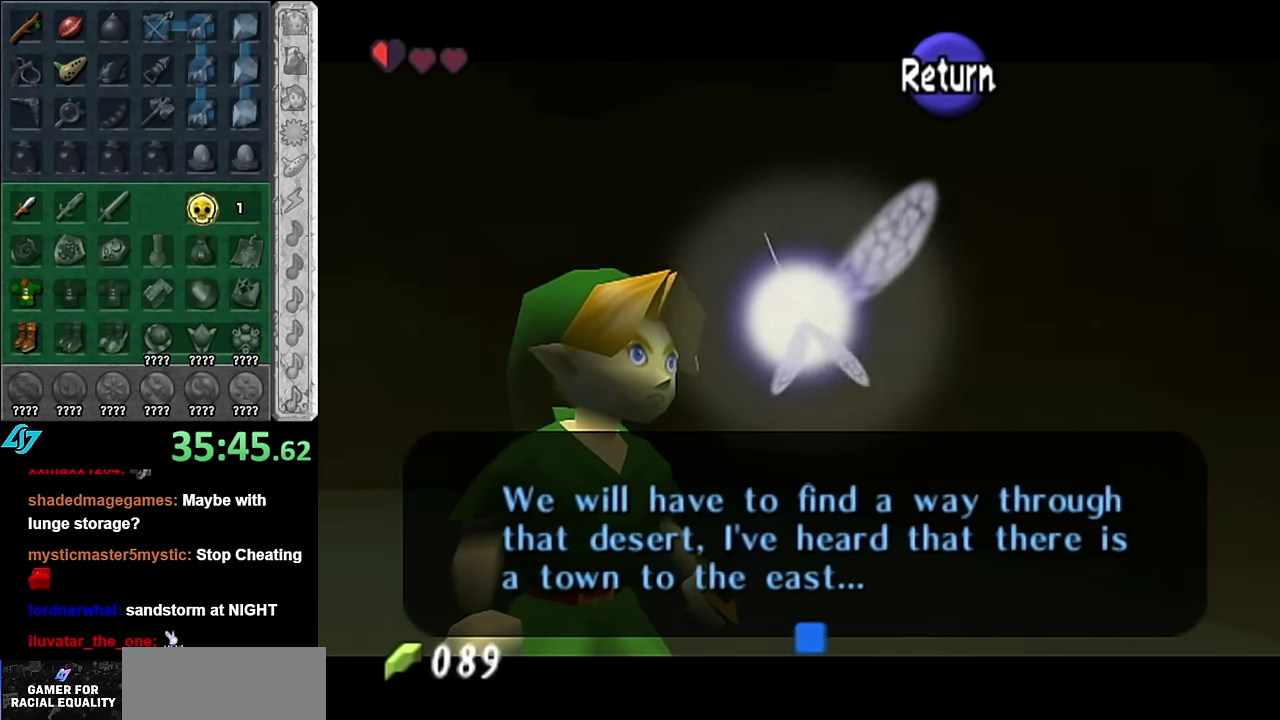
Gameplay with a controller (Nintendo layout); each line is a JSON object with the inputs held at the frame after it. "events" lists button and stick changes between this image and that frame as [ms after this image, input, new state], when the widget could be followed in between. Not read: L3 R2 R3 Y Z.
{"buttons": [], "left_stick": "up", "right_stick": "center", "events": [[167, "L1", "down"], [350, "L1", "up"], [484, "left_stick", "up"]]}
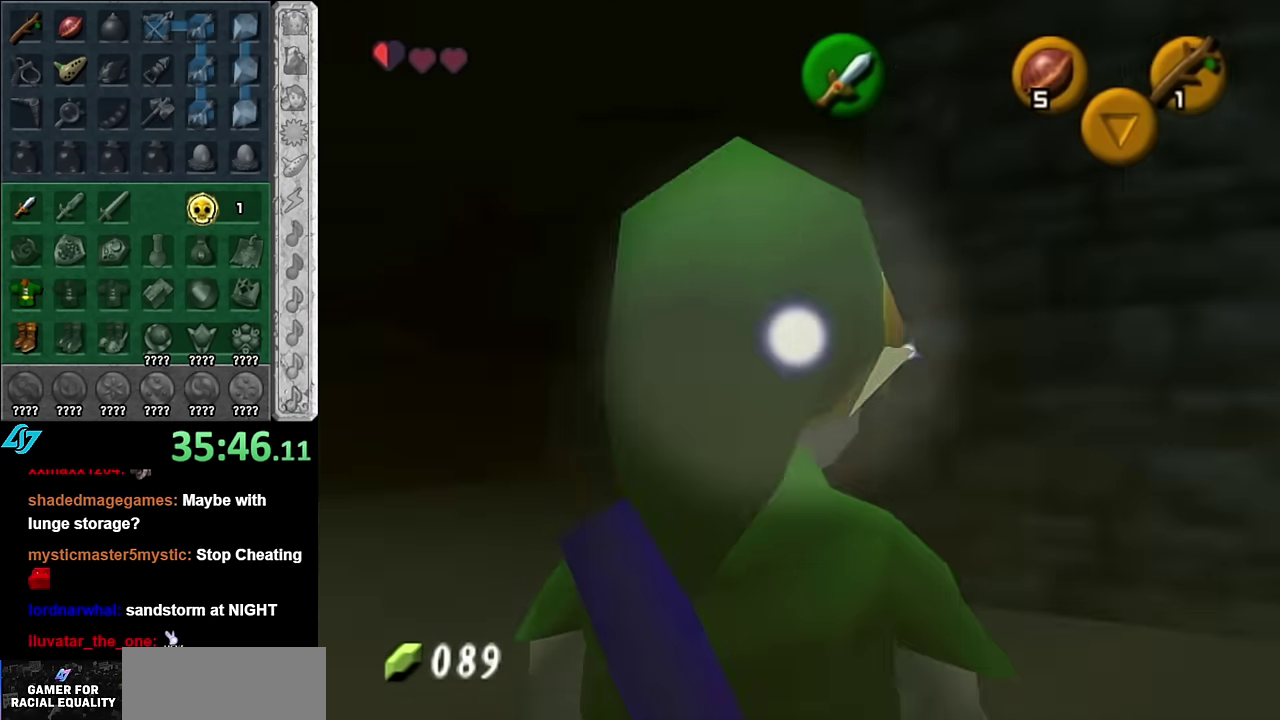
{"buttons": [], "left_stick": "up-left", "right_stick": "center", "events": [[350, "left_stick", "up-left"]]}
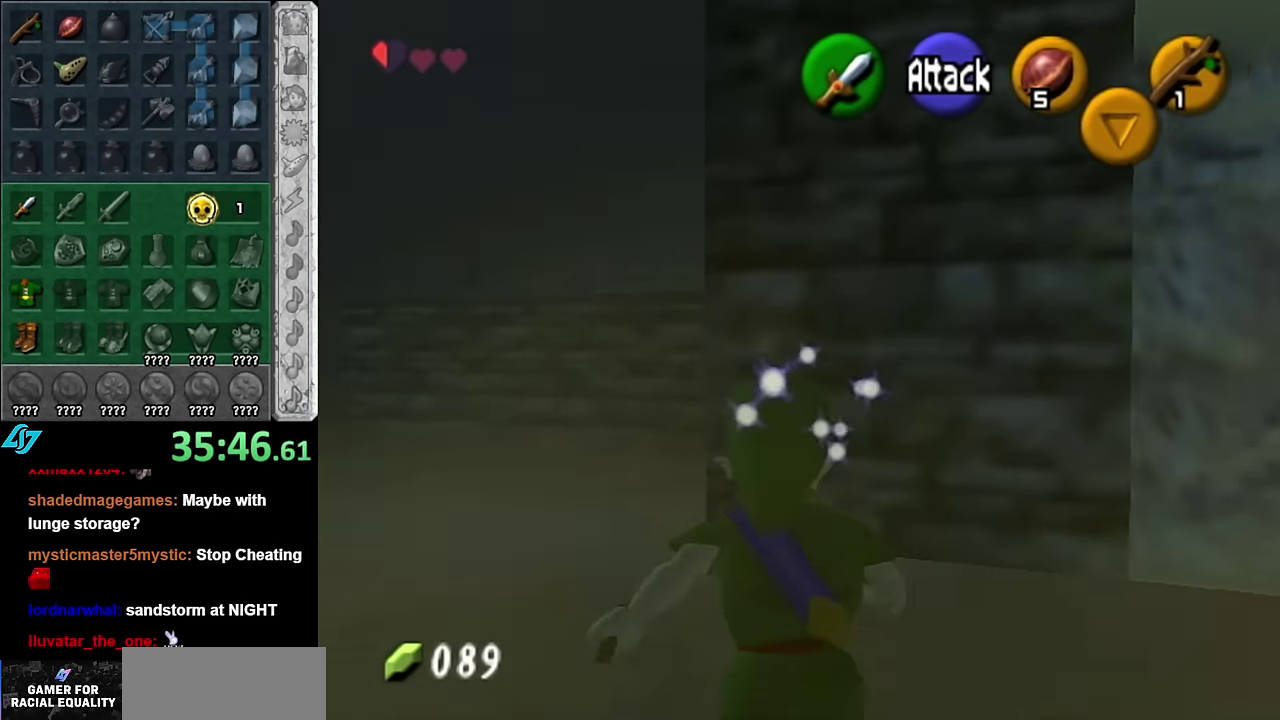
{"buttons": ["A"], "left_stick": "up", "right_stick": "center", "events": [[84, "left_stick", "up"], [234, "left_stick", "up-left"], [417, "left_stick", "up"], [484, "A", "down"]]}
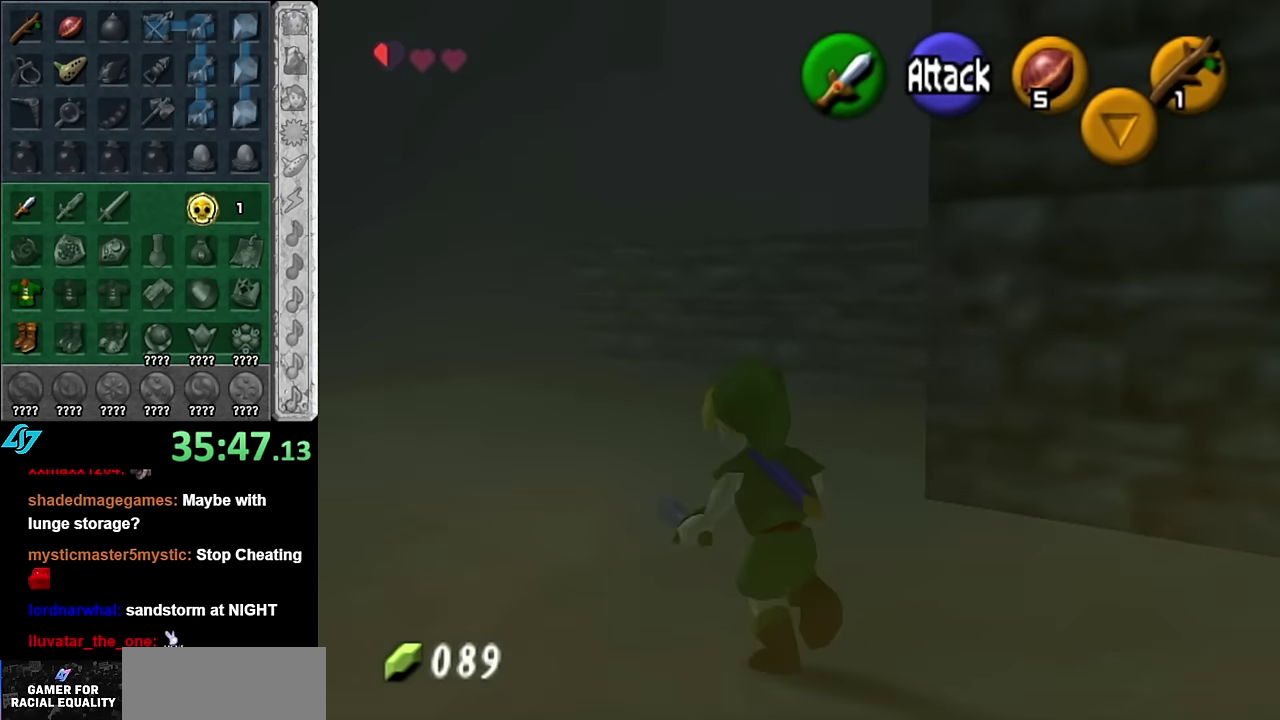
{"buttons": [], "left_stick": "up", "right_stick": "center", "events": [[67, "A", "up"], [167, "A", "down"], [267, "A", "up"], [350, "A", "down"], [450, "A", "up"]]}
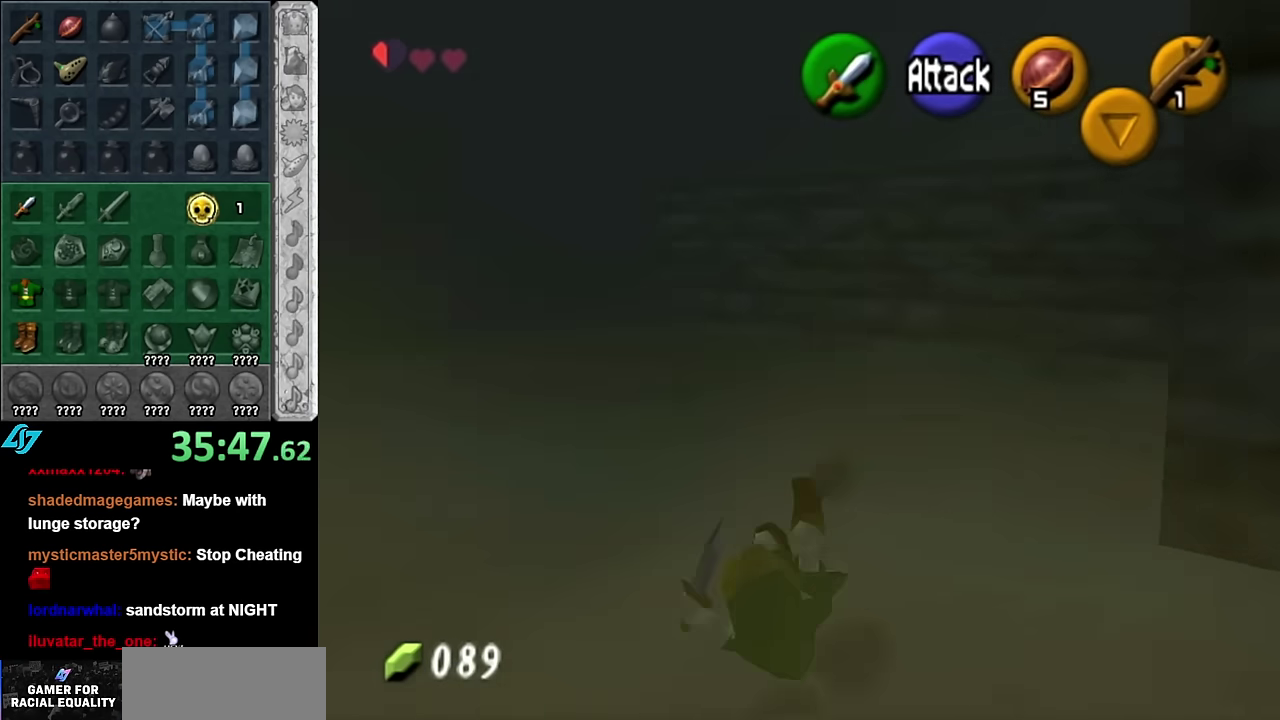
{"buttons": [], "left_stick": "right", "right_stick": "center", "events": [[100, "left_stick", "up-right"], [450, "left_stick", "right"]]}
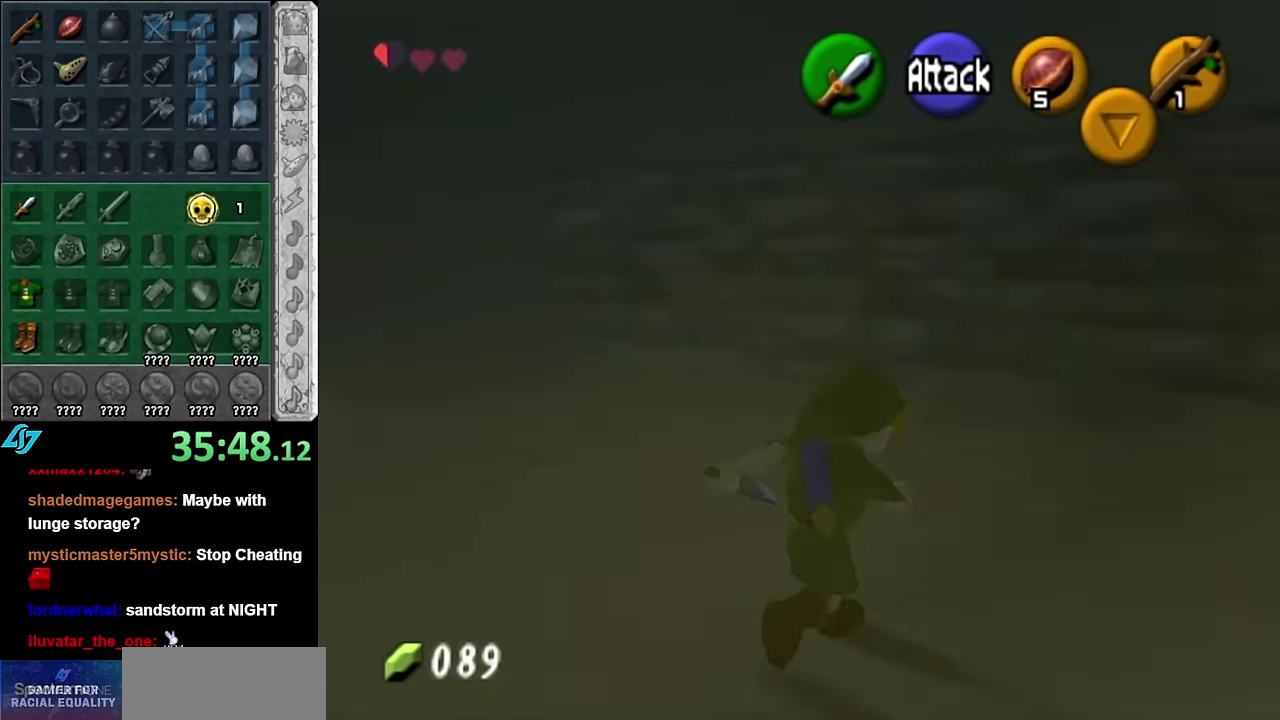
{"buttons": [], "left_stick": "center", "right_stick": "center", "events": [[134, "L1", "down"], [134, "left_stick", "center"], [350, "L1", "up"]]}
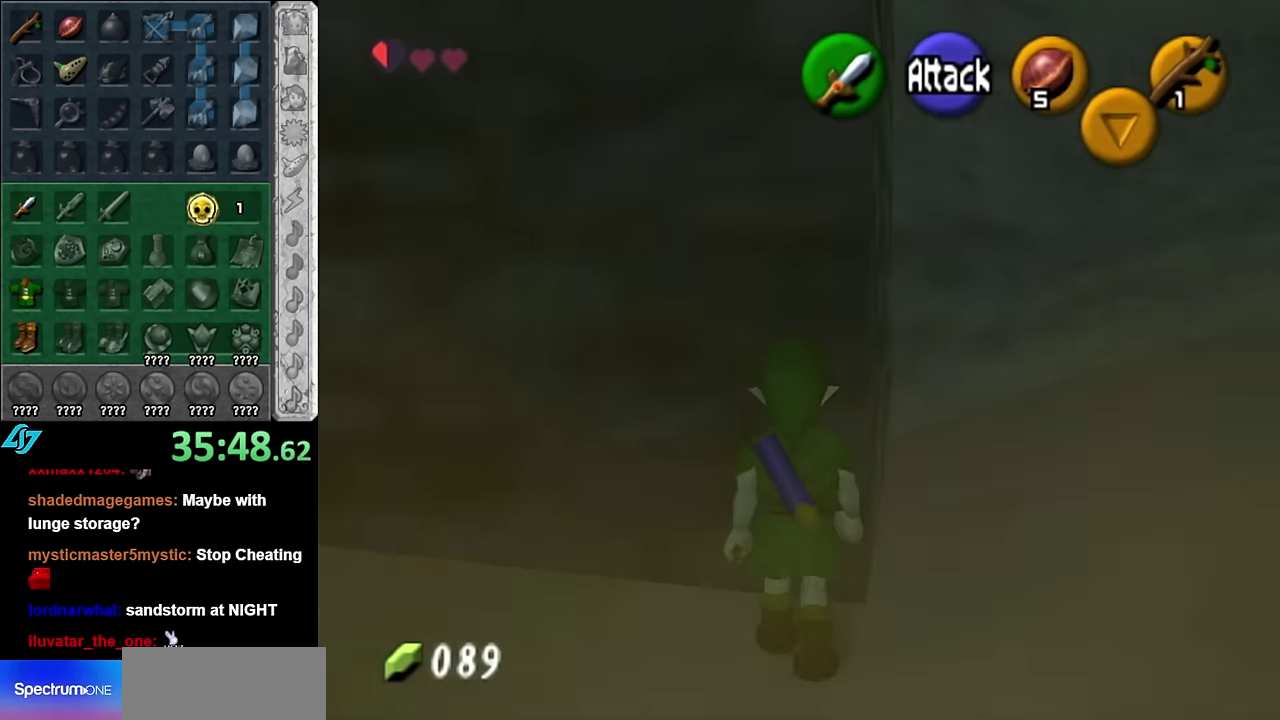
{"buttons": ["A"], "left_stick": "down-left", "right_stick": "center", "events": [[17, "left_stick", "down"], [300, "left_stick", "down-left"], [450, "A", "down"]]}
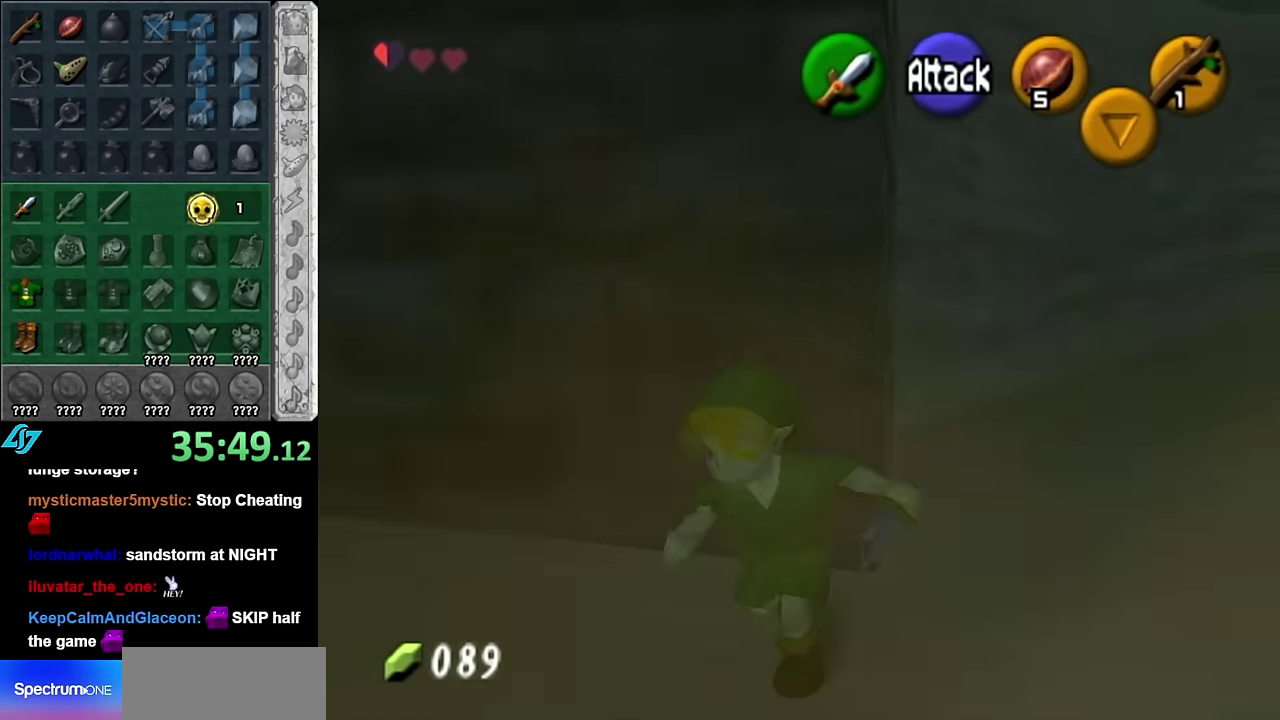
{"buttons": [], "left_stick": "up", "right_stick": "center", "events": [[50, "L1", "down"], [100, "A", "up"], [167, "left_stick", "up"], [267, "L1", "up"]]}
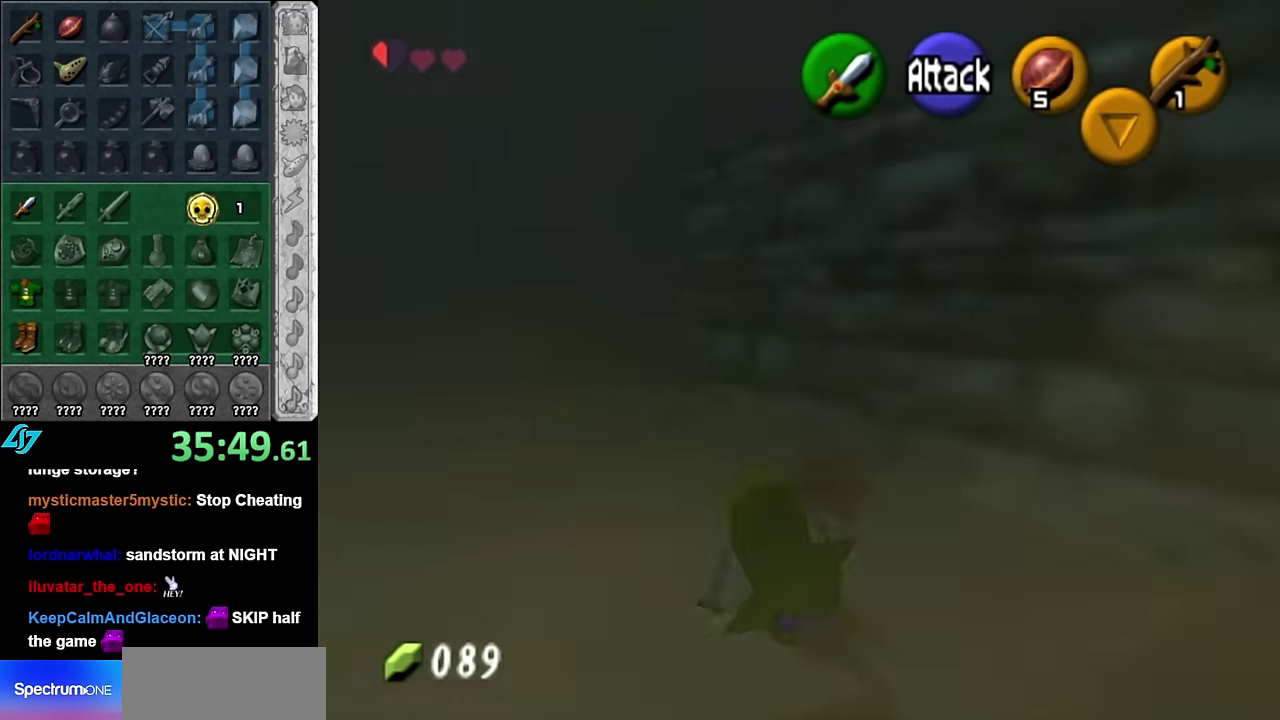
{"buttons": [], "left_stick": "up", "right_stick": "center", "events": [[300, "A", "down"], [450, "A", "up"]]}
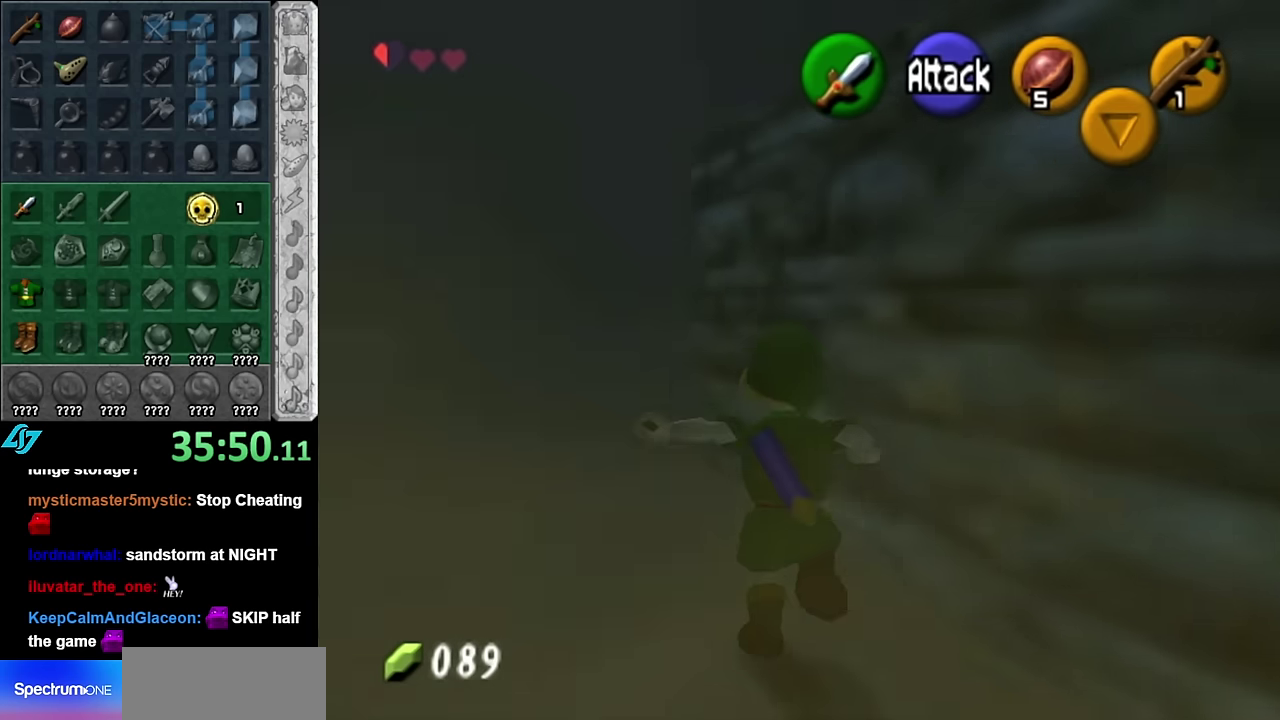
{"buttons": [], "left_stick": "up-right", "right_stick": "center", "events": [[484, "left_stick", "up-right"]]}
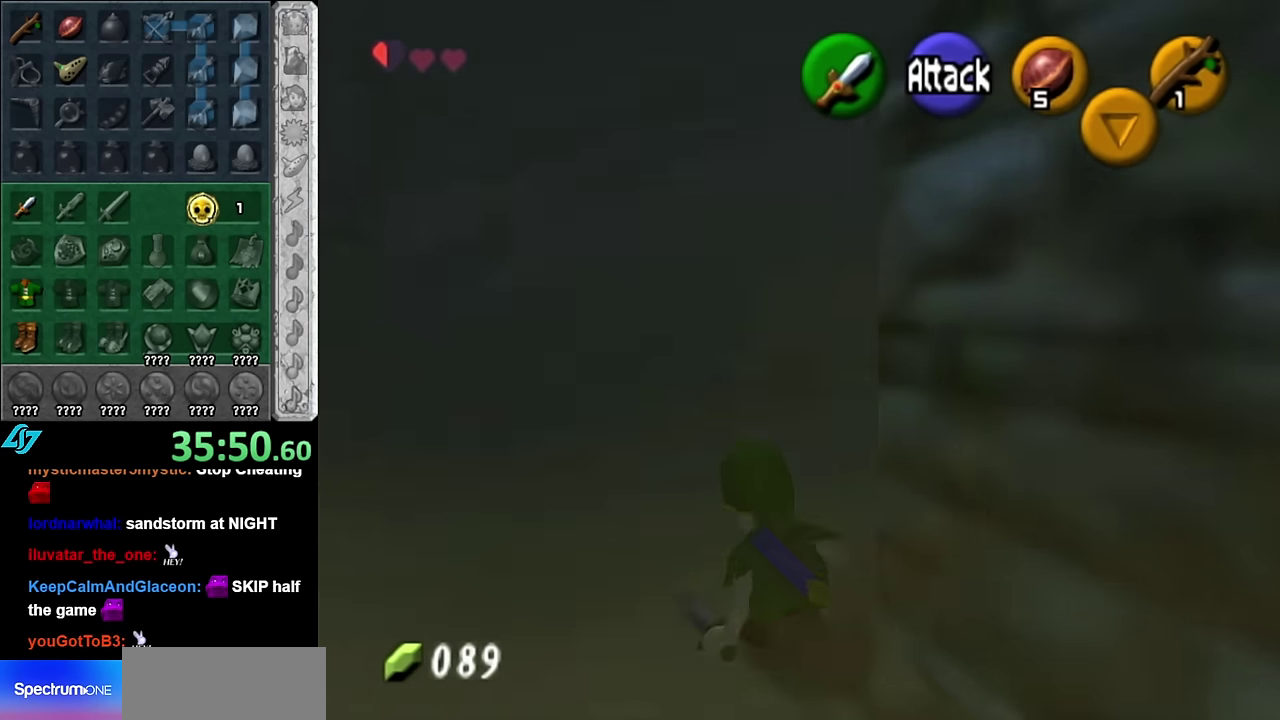
{"buttons": [], "left_stick": "up", "right_stick": "center", "events": [[100, "left_stick", "down-right"], [234, "L1", "down"], [300, "left_stick", "center"], [450, "L1", "up"], [484, "left_stick", "up"]]}
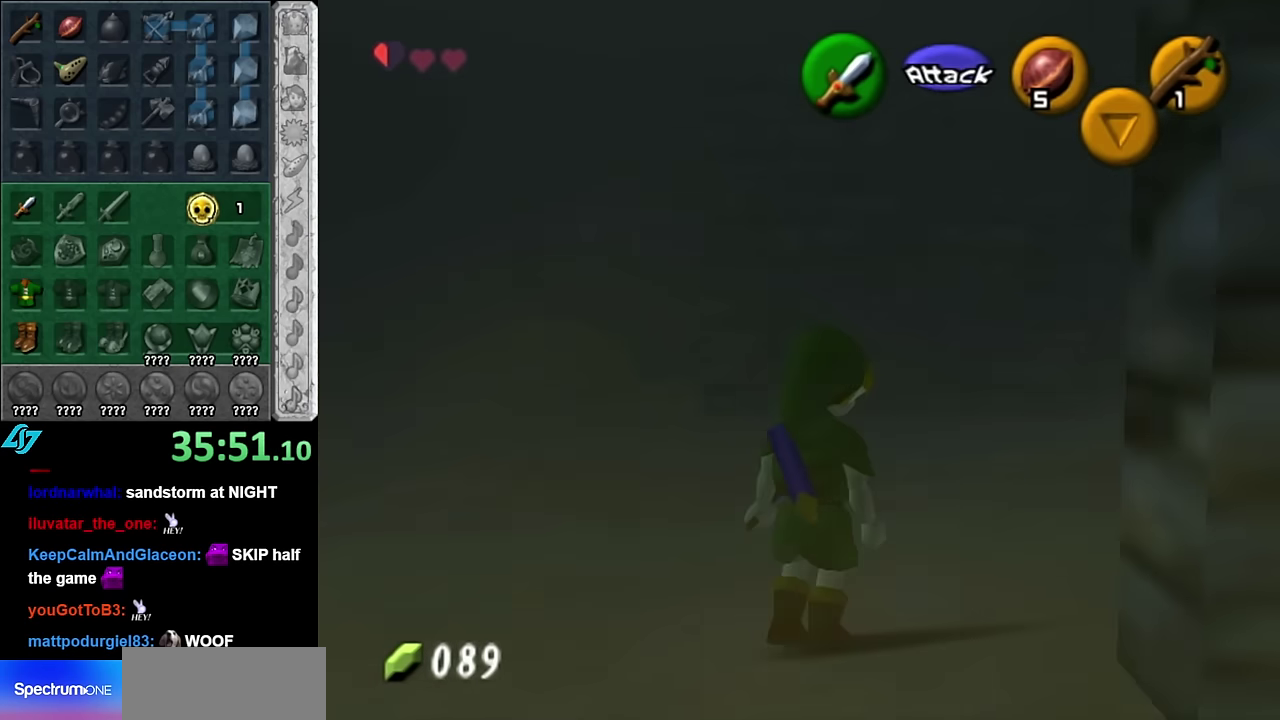
{"buttons": [], "left_stick": "up-right", "right_stick": "center", "events": [[334, "left_stick", "up-right"]]}
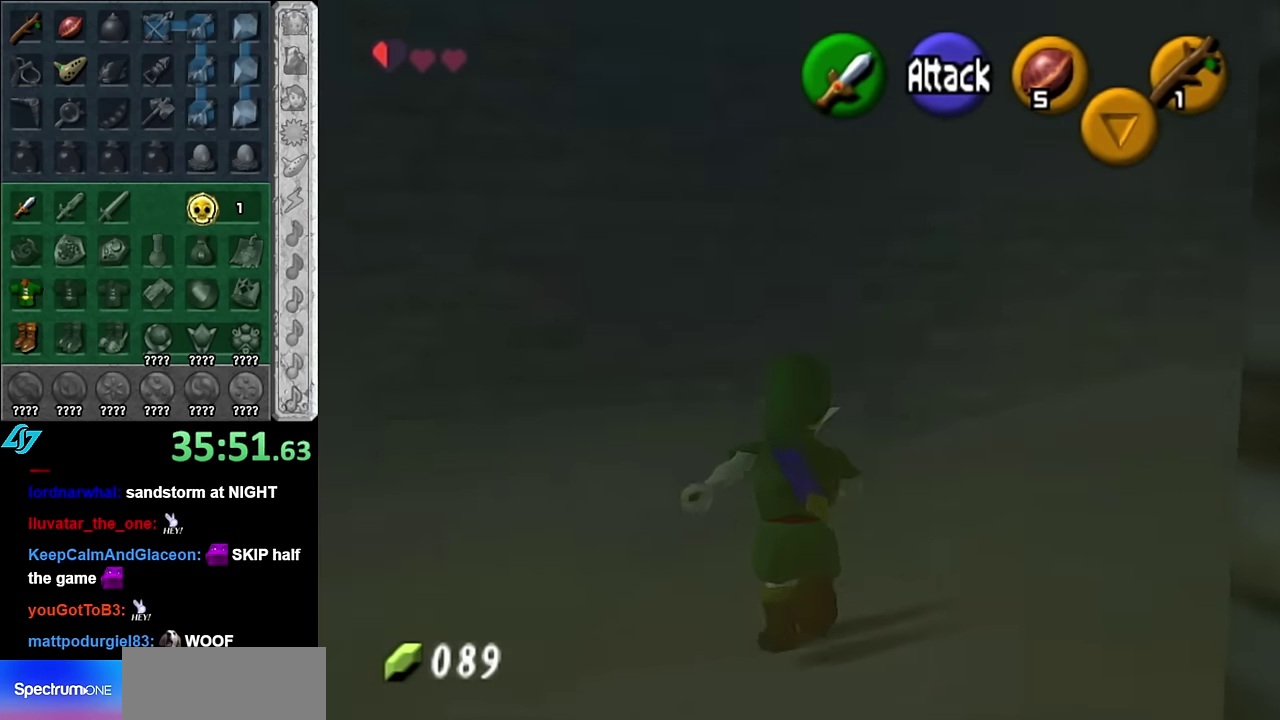
{"buttons": [], "left_stick": "up", "right_stick": "center", "events": [[117, "A", "down"], [200, "L1", "down"], [267, "A", "up"], [384, "L1", "up"], [417, "left_stick", "up"]]}
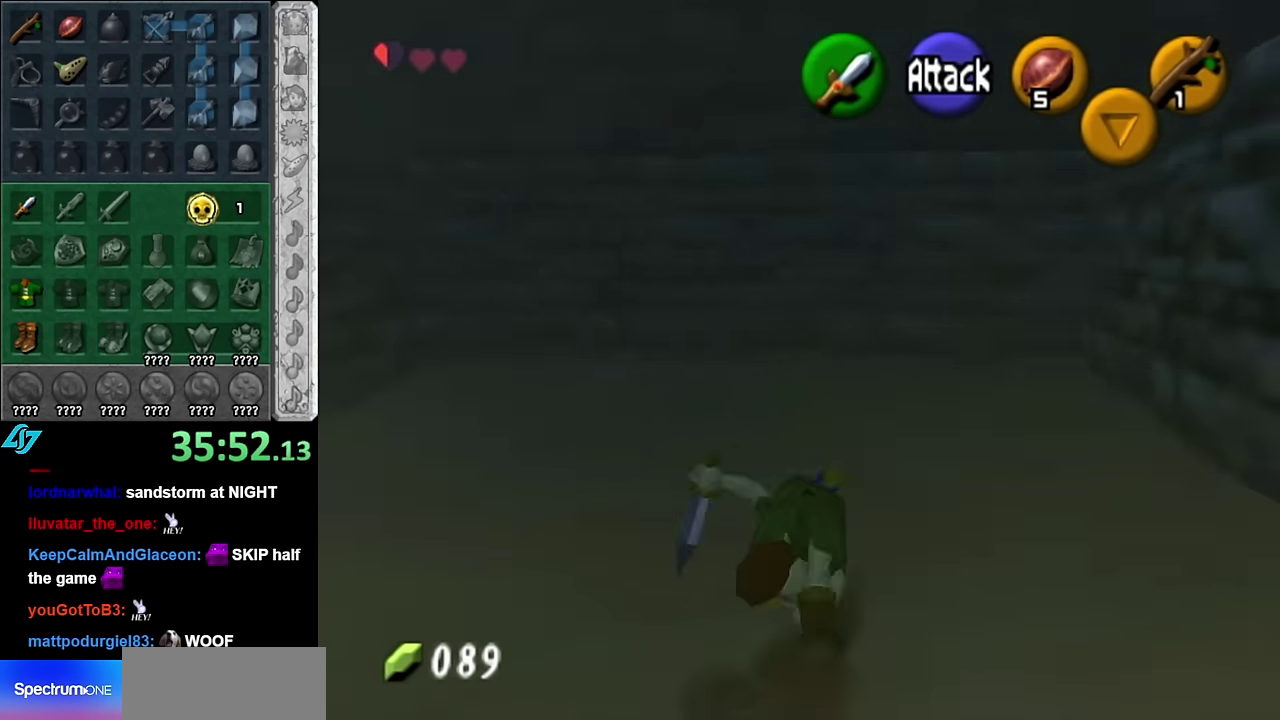
{"buttons": [], "left_stick": "left", "right_stick": "center", "events": [[267, "left_stick", "up-left"], [350, "left_stick", "left"]]}
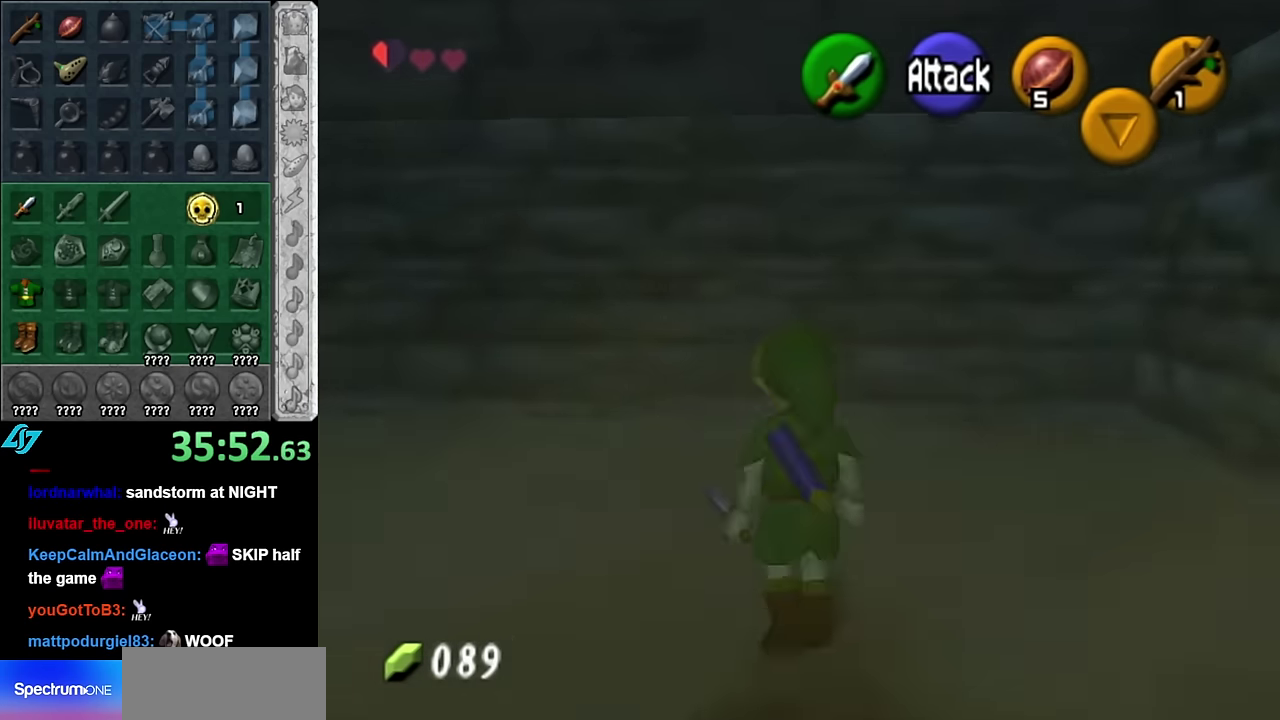
{"buttons": [], "left_stick": "left", "right_stick": "center", "events": [[100, "A", "down"], [267, "A", "up"]]}
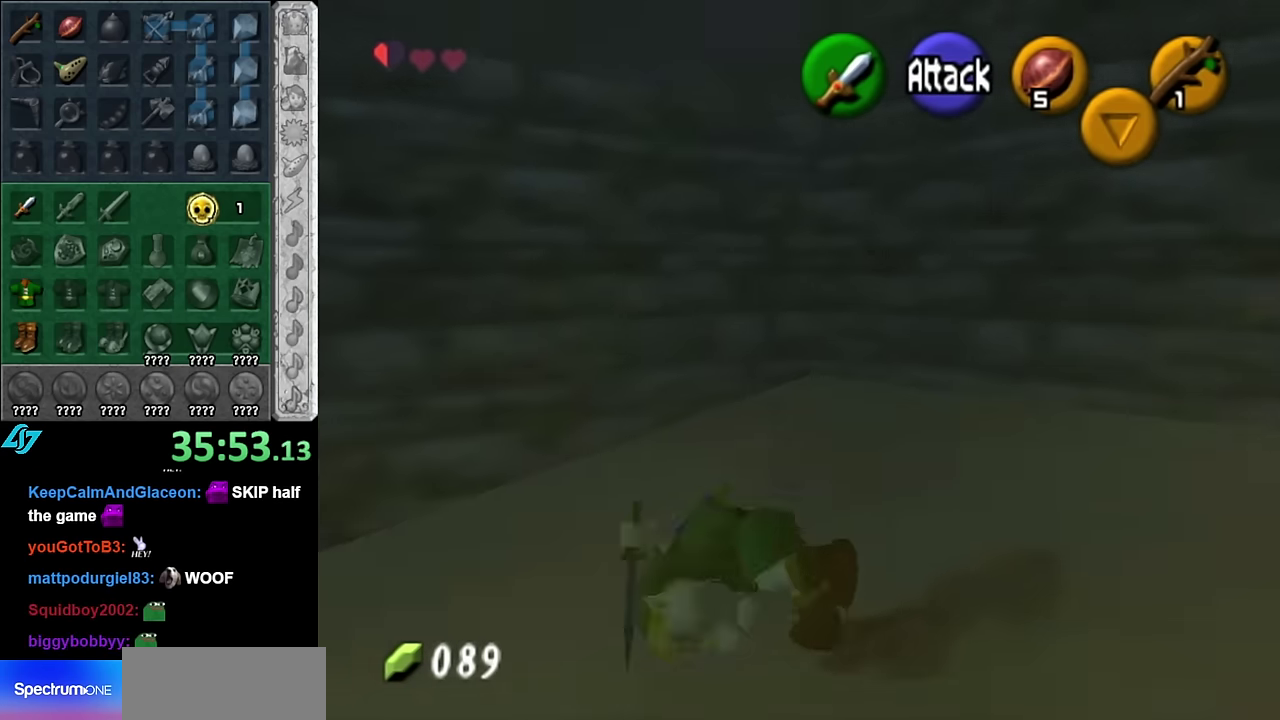
{"buttons": [], "left_stick": "up-left", "right_stick": "center", "events": [[416, "left_stick", "up-left"]]}
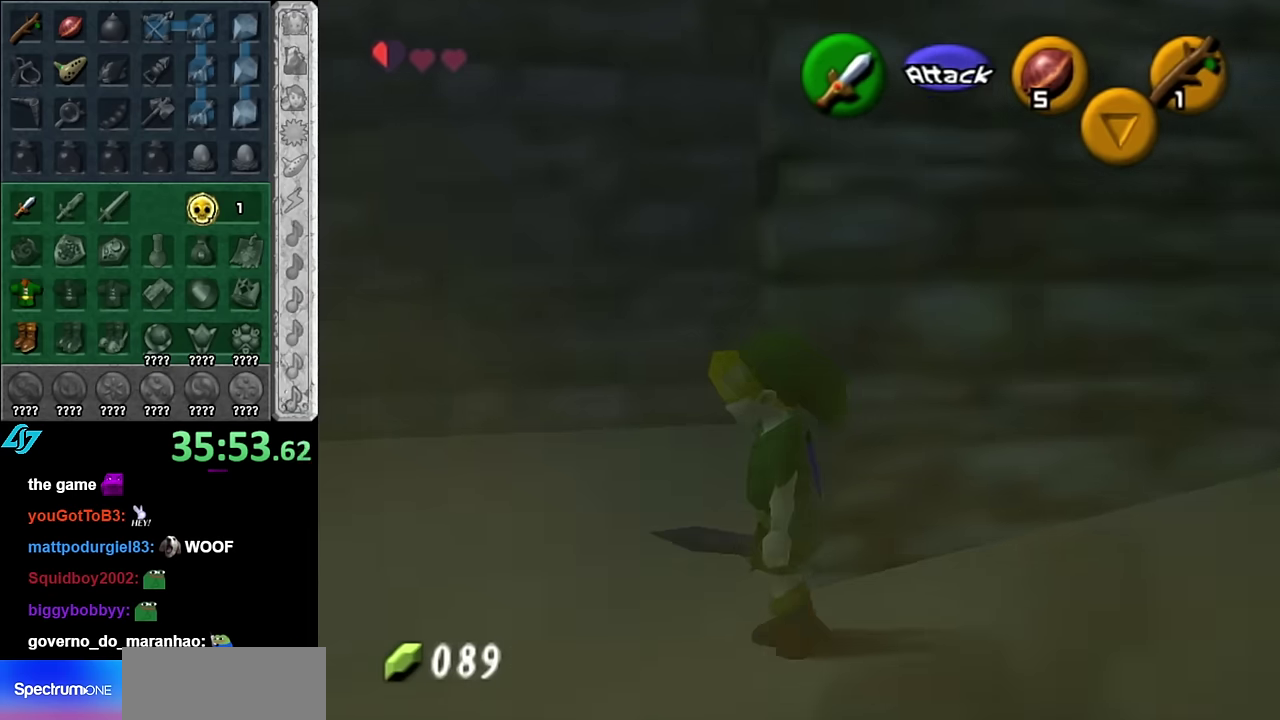
{"buttons": ["A"], "left_stick": "right", "right_stick": "center", "events": [[50, "left_stick", "up"], [266, "left_stick", "up-right"], [383, "left_stick", "right"], [483, "A", "down"]]}
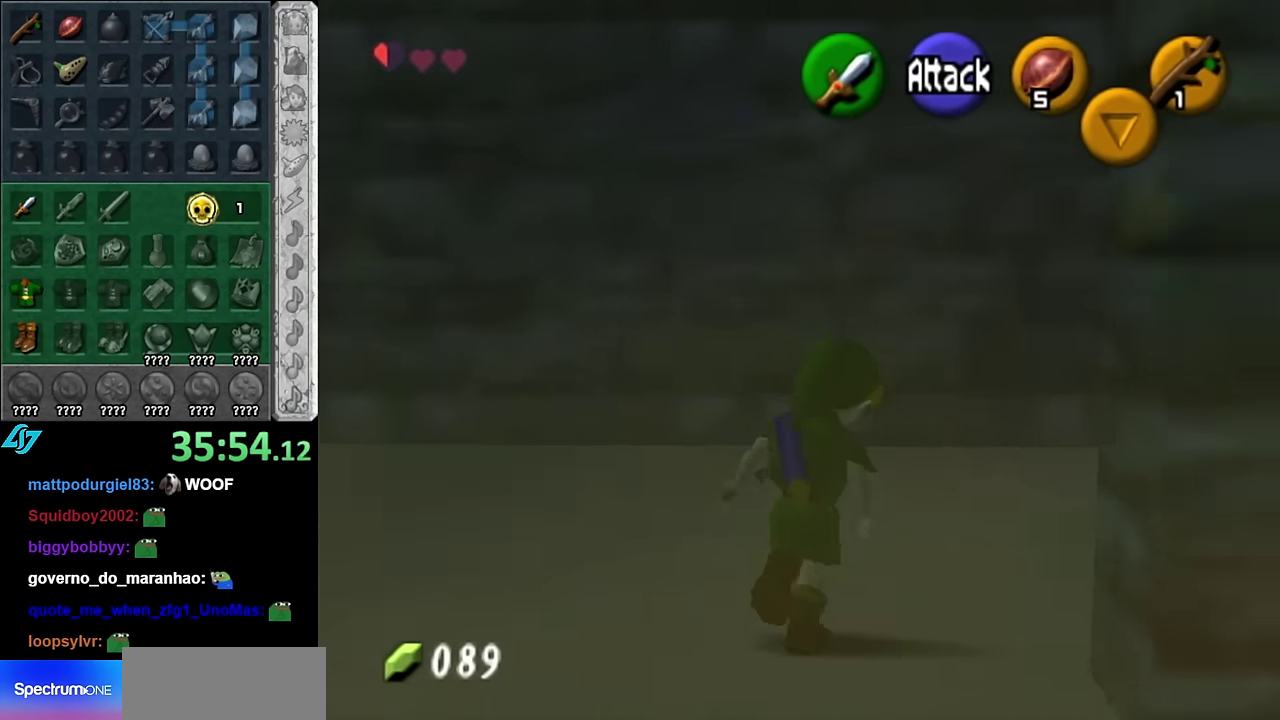
{"buttons": [], "left_stick": "up", "right_stick": "center", "events": [[50, "left_stick", "up-right"], [83, "L1", "down"], [133, "A", "up"], [233, "left_stick", "up"], [300, "L1", "up"]]}
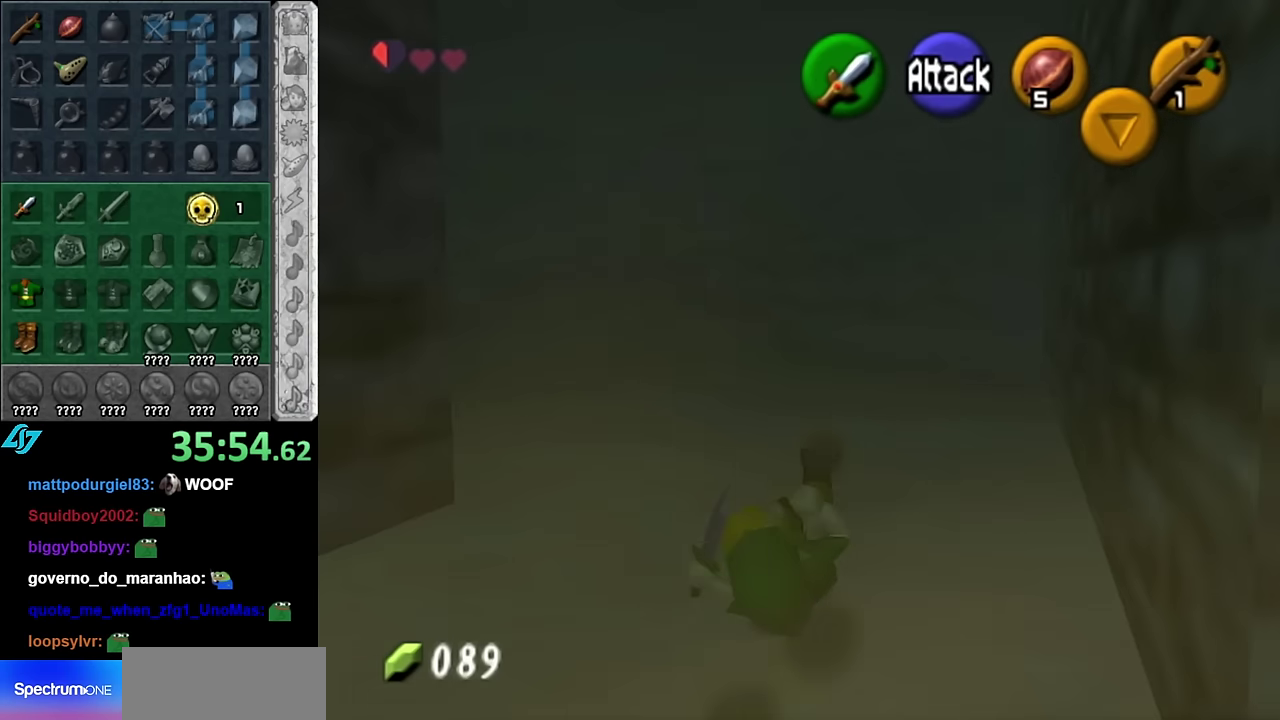
{"buttons": ["L1"], "left_stick": "down-left", "right_stick": "center", "events": [[233, "left_stick", "up-left"], [350, "left_stick", "left"], [416, "left_stick", "down-left"], [483, "L1", "down"]]}
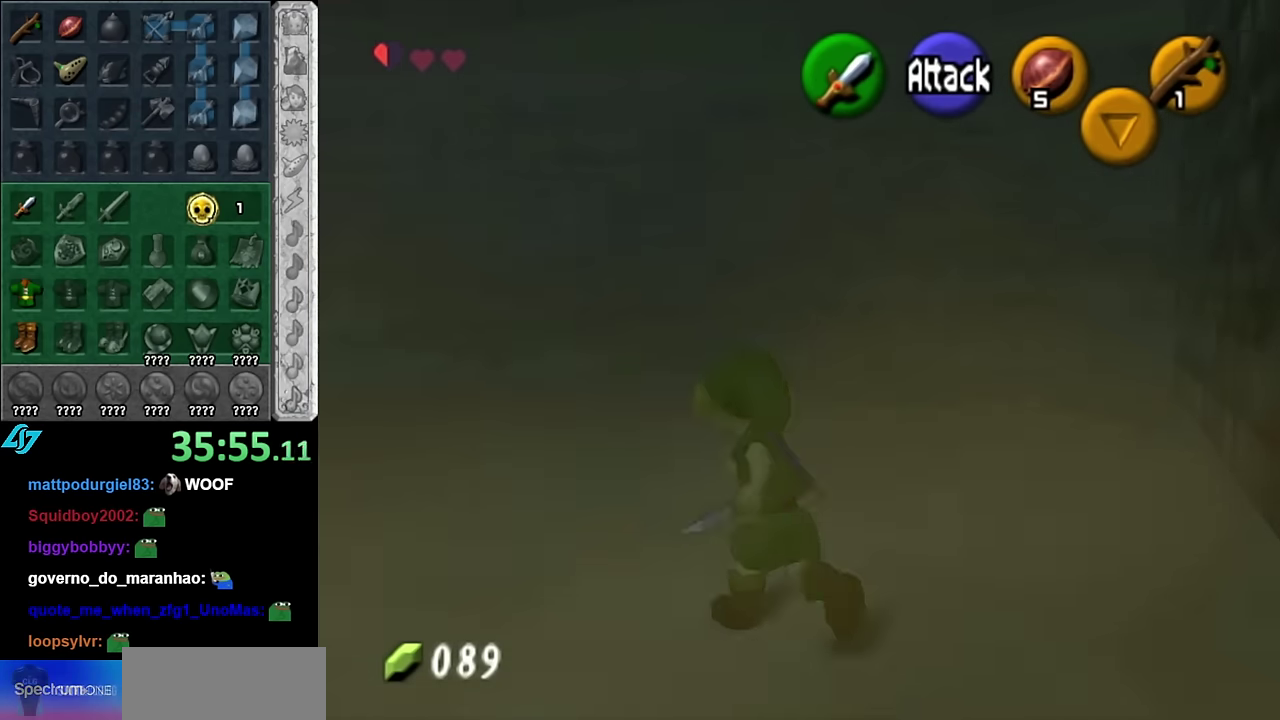
{"buttons": [], "left_stick": "up", "right_stick": "center", "events": [[16, "left_stick", "center"], [166, "L1", "up"], [233, "left_stick", "up"]]}
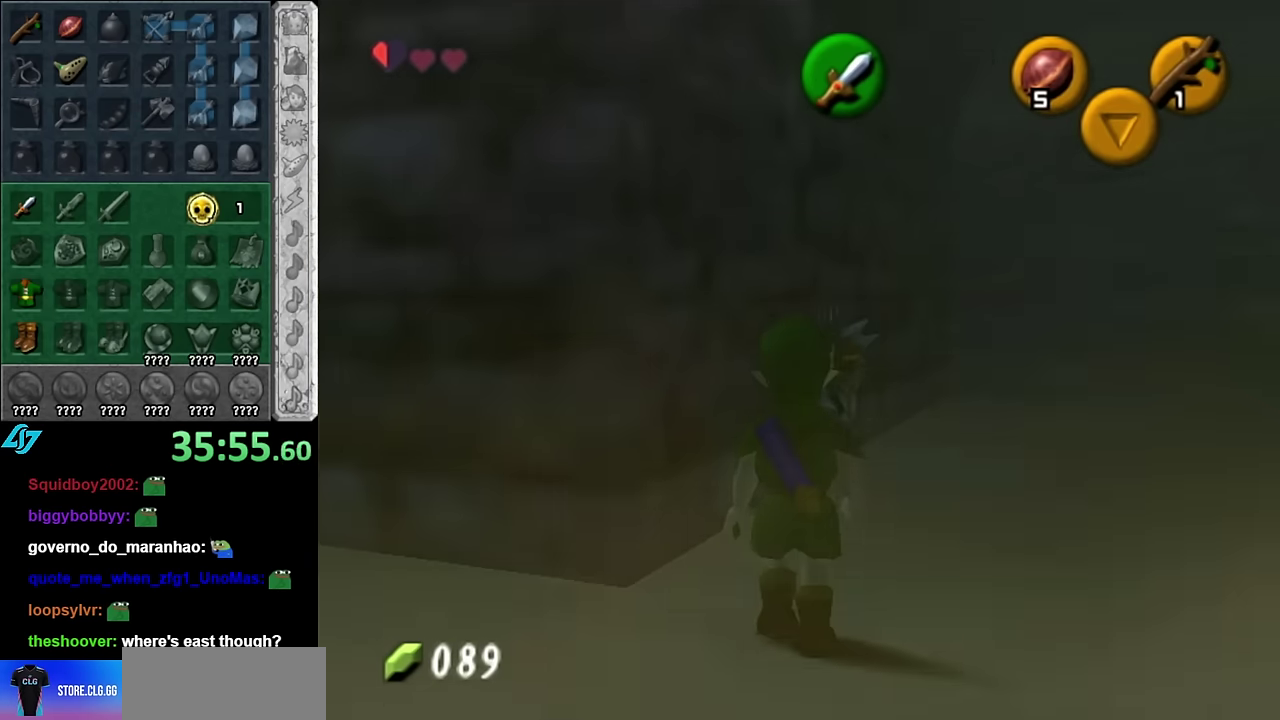
{"buttons": [], "left_stick": "center", "right_stick": "center", "events": [[16, "left_stick", "up-right"], [166, "B", "down"], [233, "left_stick", "center"], [300, "B", "up"]]}
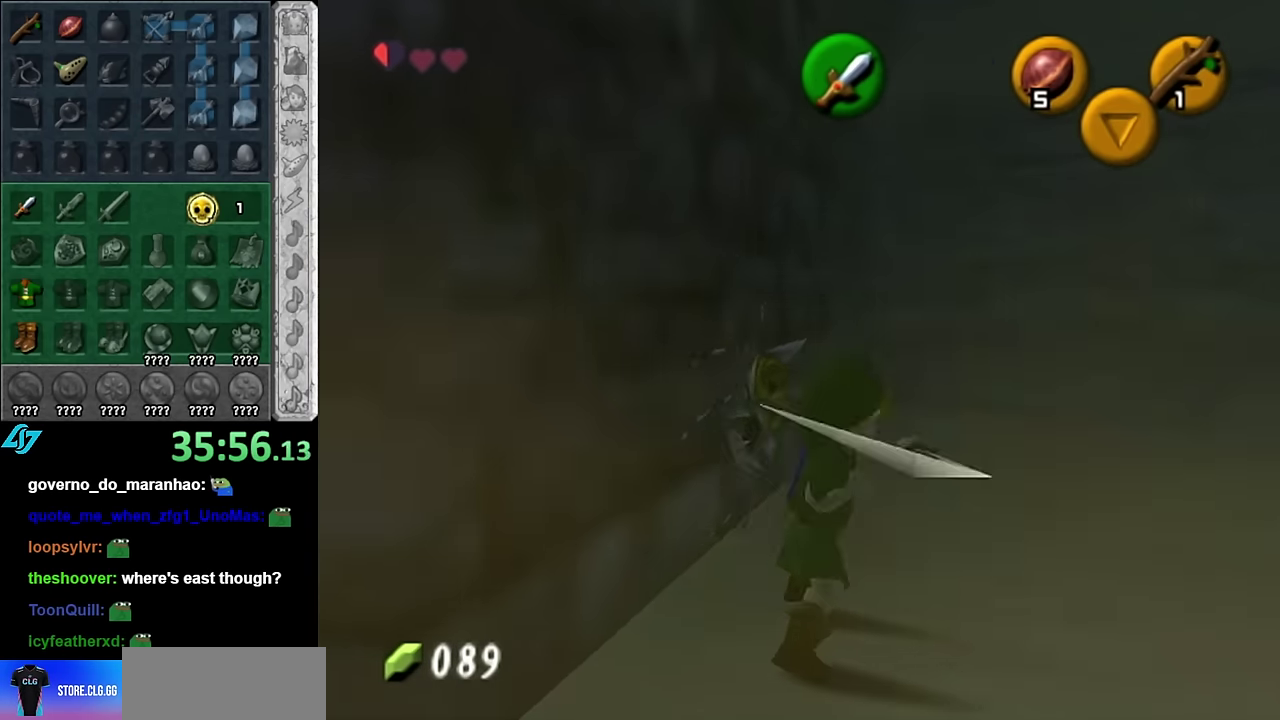
{"buttons": [], "left_stick": "center", "right_stick": "center", "events": []}
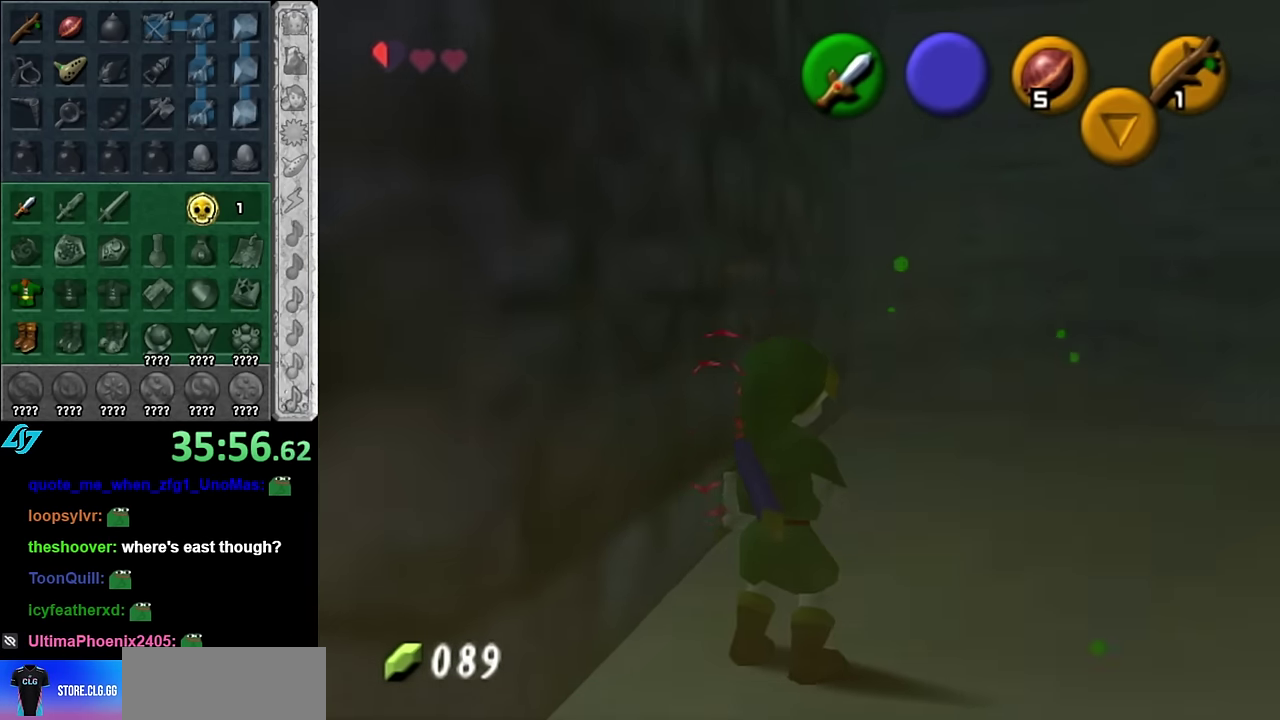
{"buttons": [], "left_stick": "center", "right_stick": "center", "events": [[166, "B", "down"], [300, "B", "up"]]}
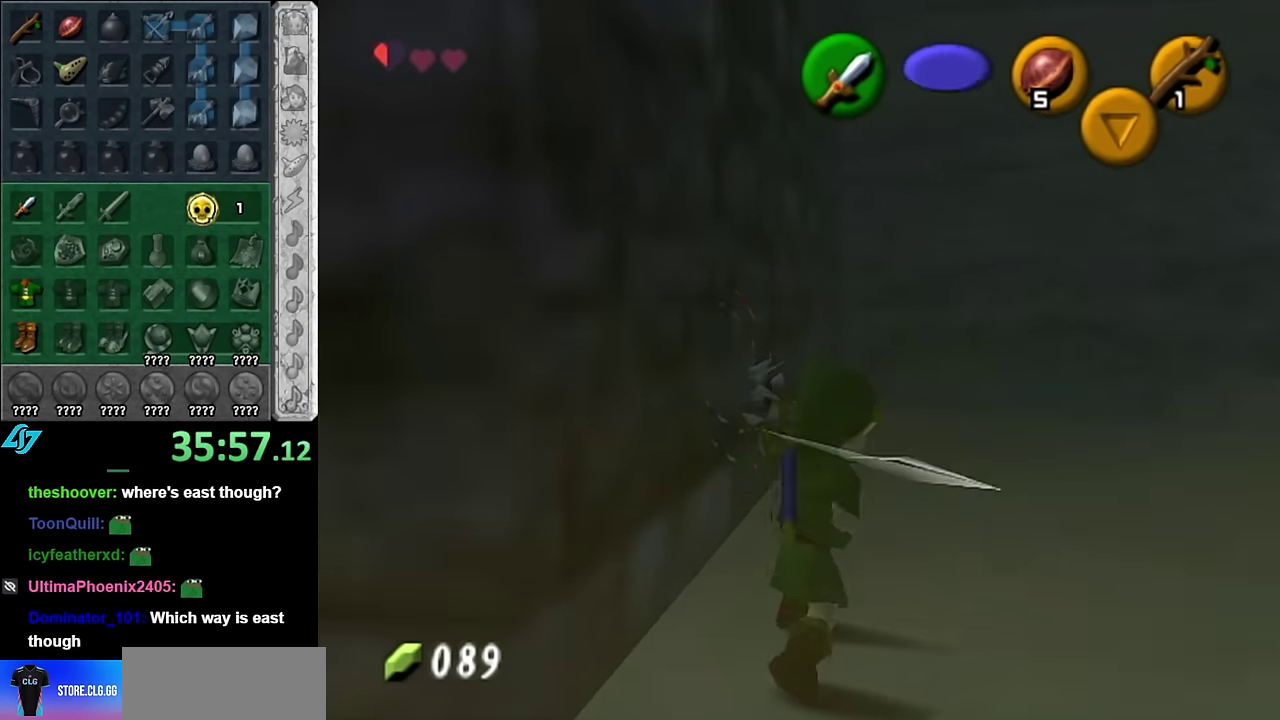
{"buttons": [], "left_stick": "up", "right_stick": "center", "events": [[316, "left_stick", "up"]]}
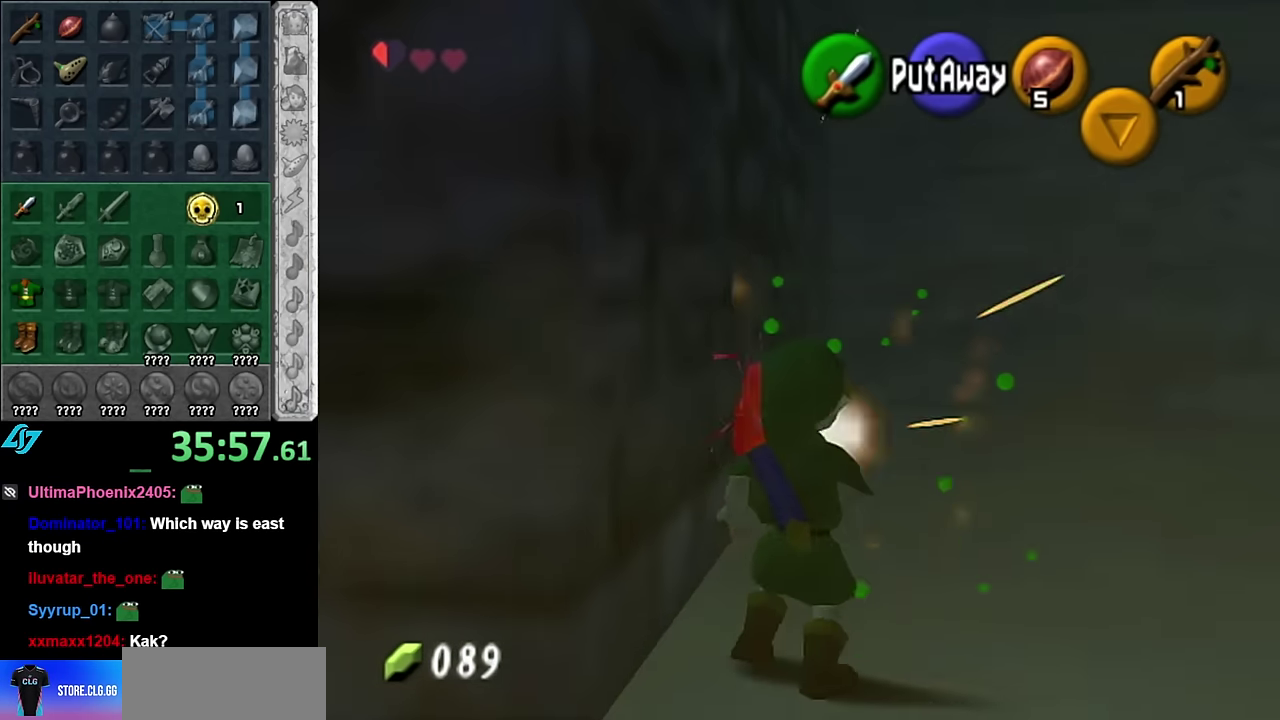
{"buttons": [], "left_stick": "center", "right_stick": "center", "events": [[300, "left_stick", "center"]]}
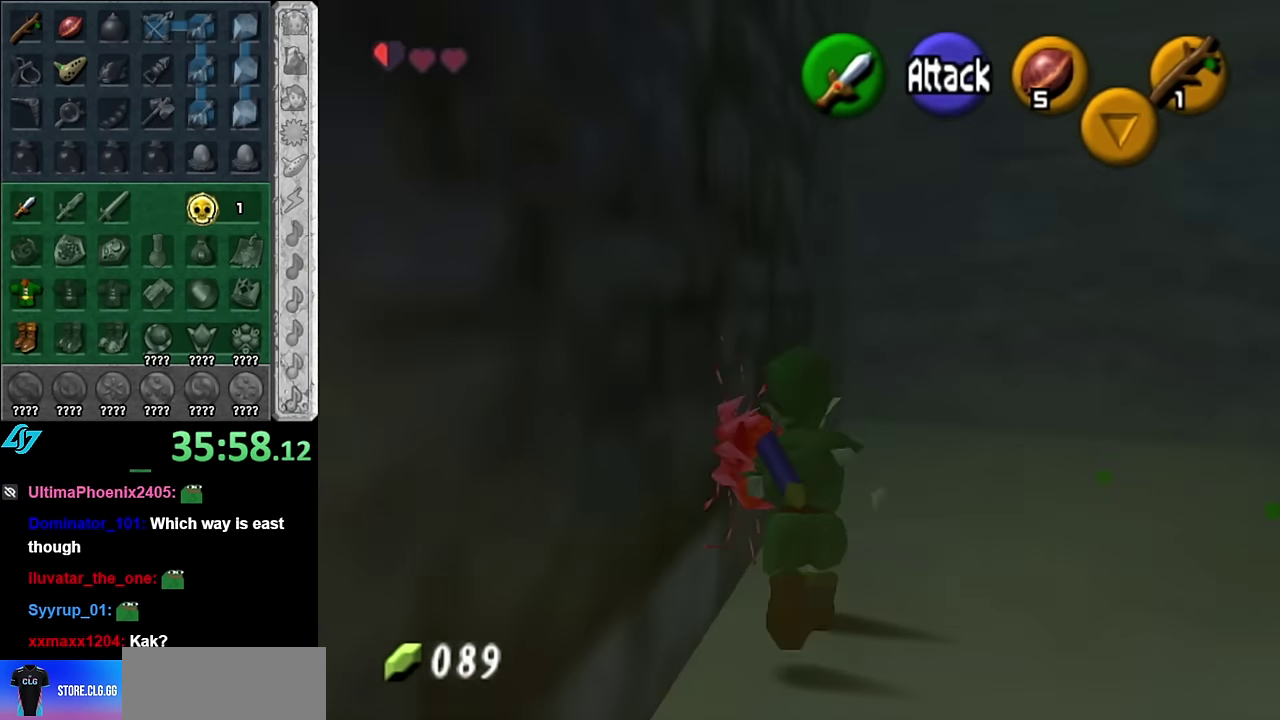
{"buttons": [], "left_stick": "center", "right_stick": "center", "events": []}
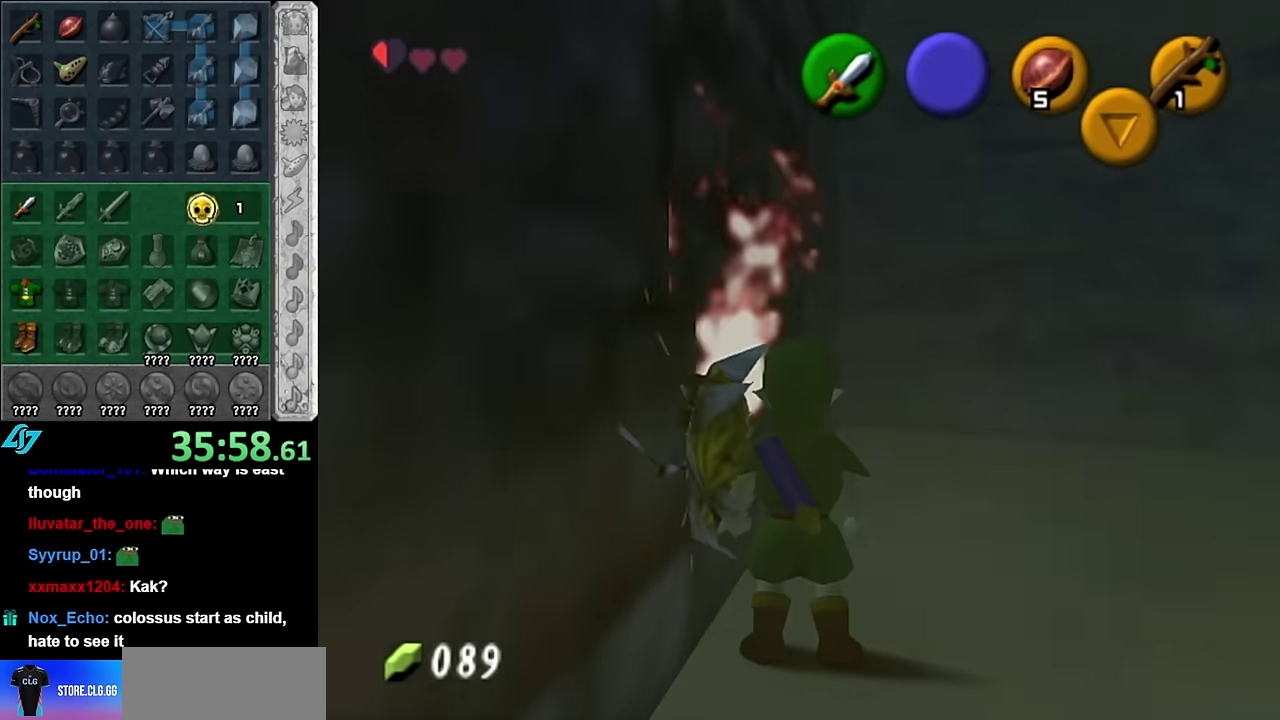
{"buttons": ["A", "B"], "left_stick": "center", "right_stick": "center", "events": [[483, "A", "down"], [483, "B", "down"]]}
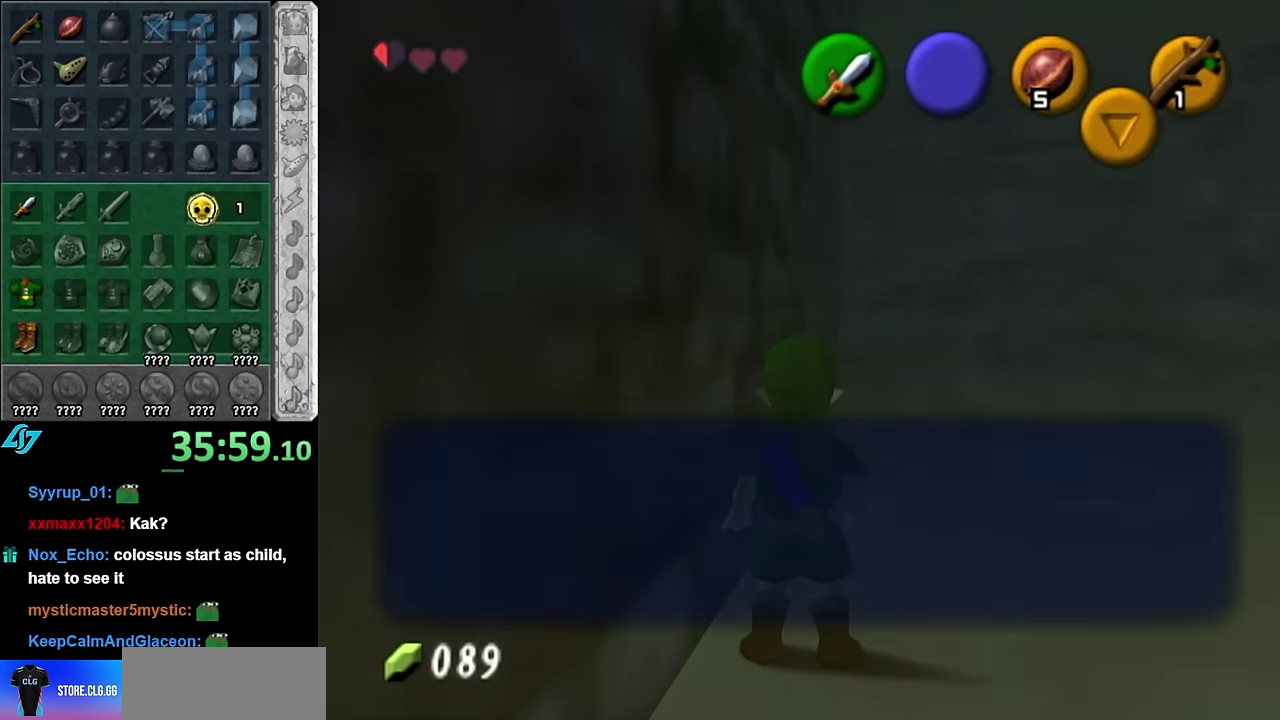
{"buttons": [], "left_stick": "up-right", "right_stick": "center", "events": [[50, "A", "up"], [50, "B", "up"], [100, "A", "down"], [133, "B", "down"], [200, "A", "up"], [200, "B", "up"], [300, "A", "down"], [300, "B", "down"], [350, "left_stick", "up-right"], [383, "A", "up"], [383, "B", "up"]]}
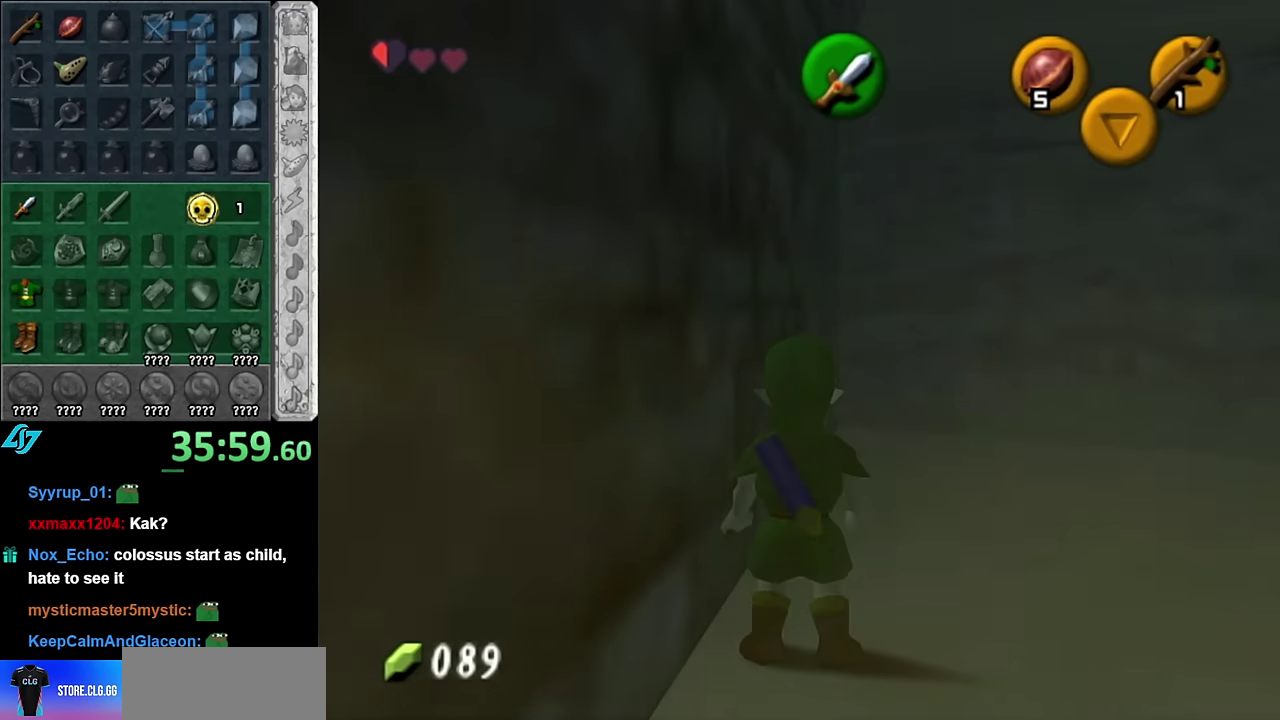
{"buttons": ["A"], "left_stick": "up-right", "right_stick": "center", "events": [[416, "A", "down"]]}
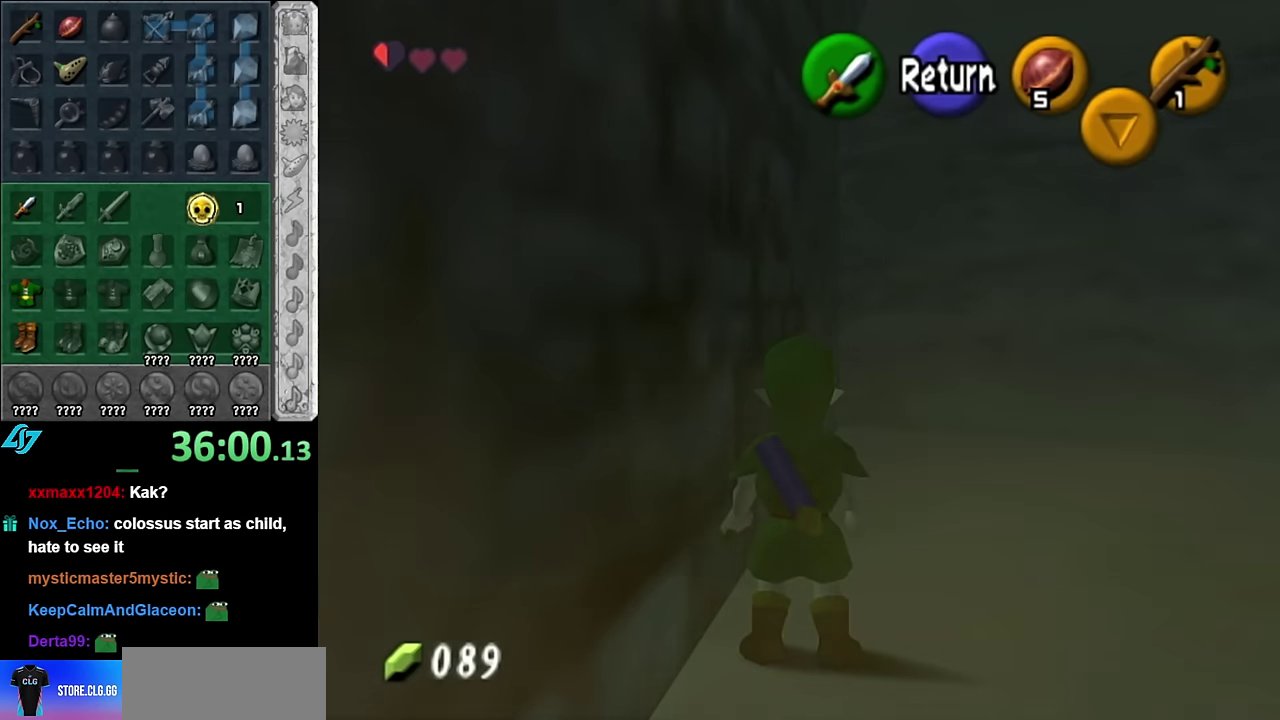
{"buttons": [], "left_stick": "up", "right_stick": "center", "events": [[66, "A", "up"], [233, "left_stick", "up"]]}